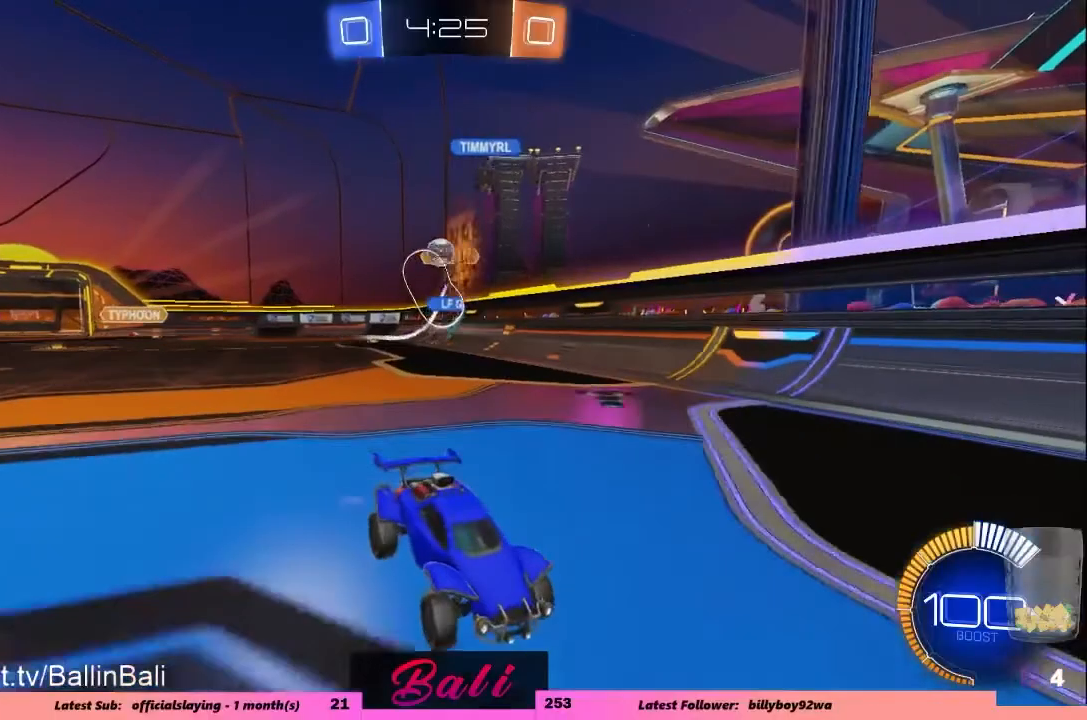
Gameplay with a controller (Xbox layout); each line is a JSON object with the inputs held at the frame after it. "events" lists button and stick changes between this image and that frame as [ms after this image, input, new state], when the widget could be followed in between. Not read: L3 R3.
{"buttons": ["R2"], "left_stick": "left", "right_stick": "center", "events": [[484, "left_stick", "left"]]}
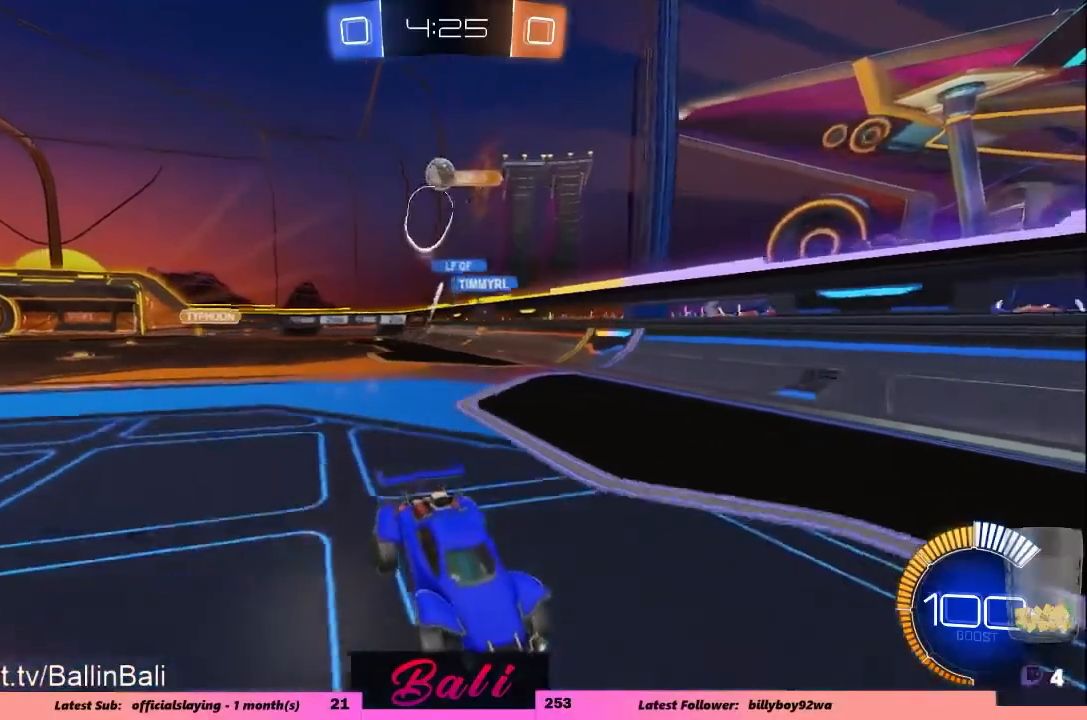
{"buttons": ["R2"], "left_stick": "right", "right_stick": "center", "events": [[117, "left_stick", "center"], [201, "left_stick", "right"]]}
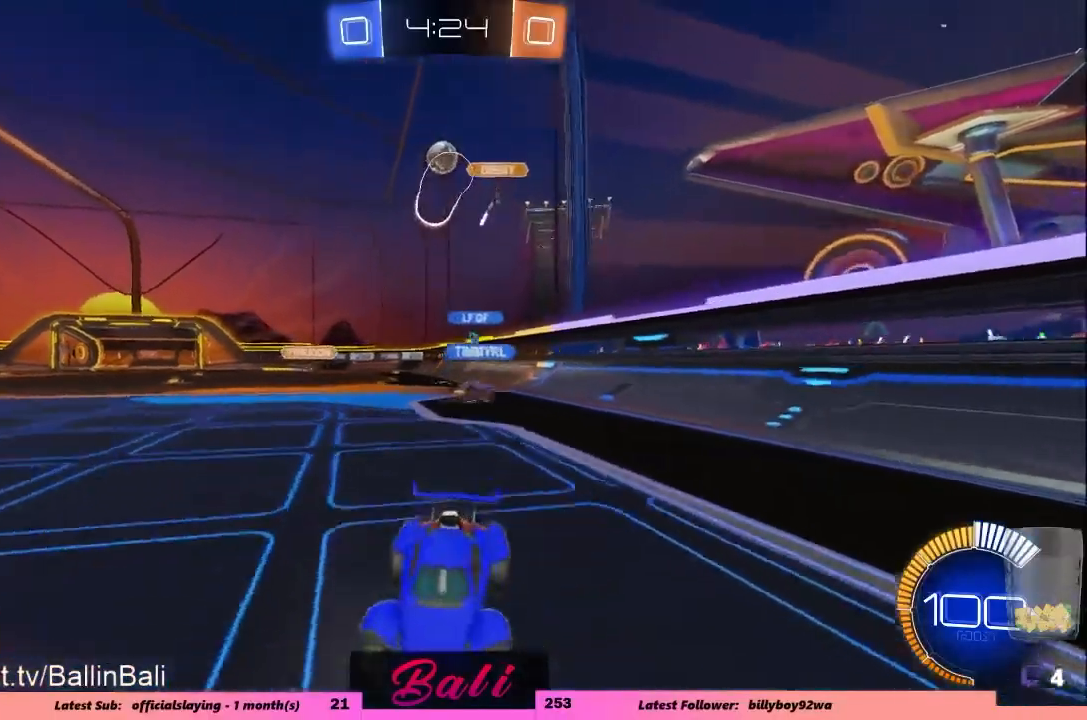
{"buttons": ["R2"], "left_stick": "center", "right_stick": "center", "events": [[67, "left_stick", "center"], [217, "left_stick", "right"], [467, "left_stick", "center"]]}
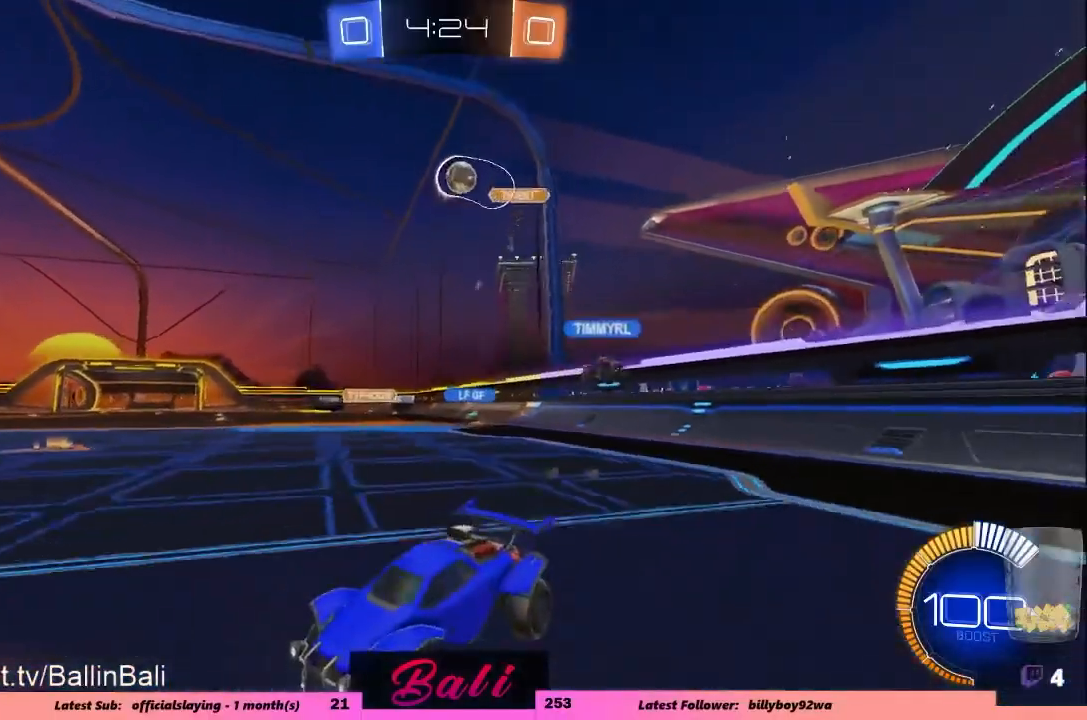
{"buttons": ["R2"], "left_stick": "center", "right_stick": "center", "events": [[367, "left_stick", "right"], [483, "left_stick", "center"]]}
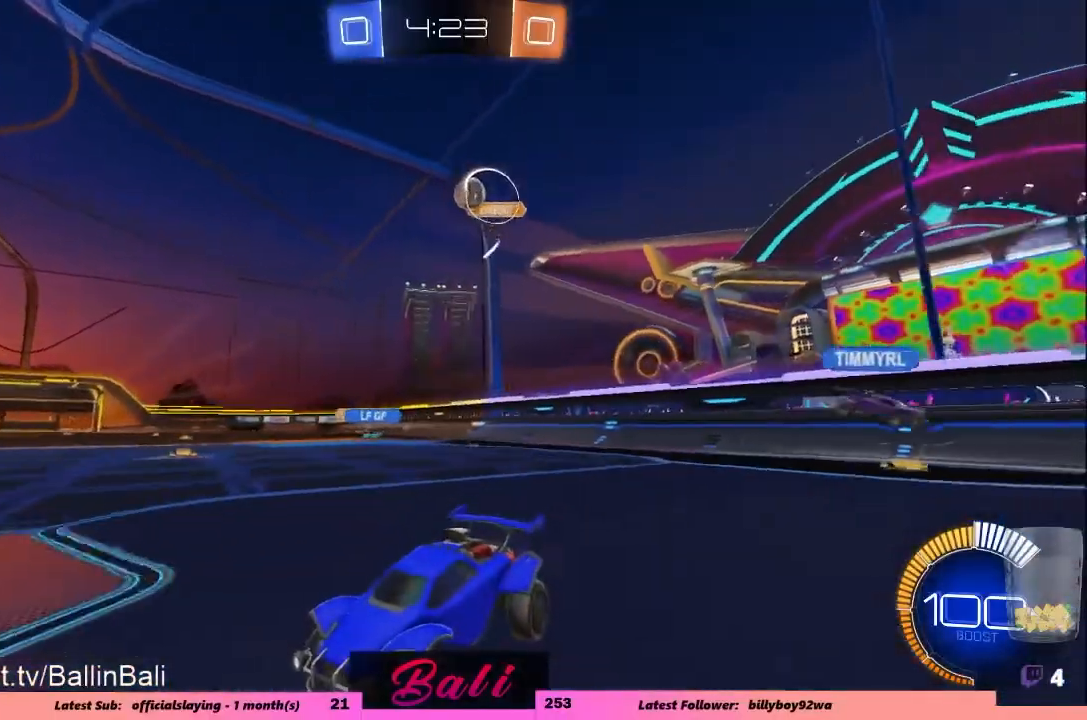
{"buttons": [], "left_stick": "left", "right_stick": "center", "events": [[417, "left_stick", "left"], [501, "R2", "up"]]}
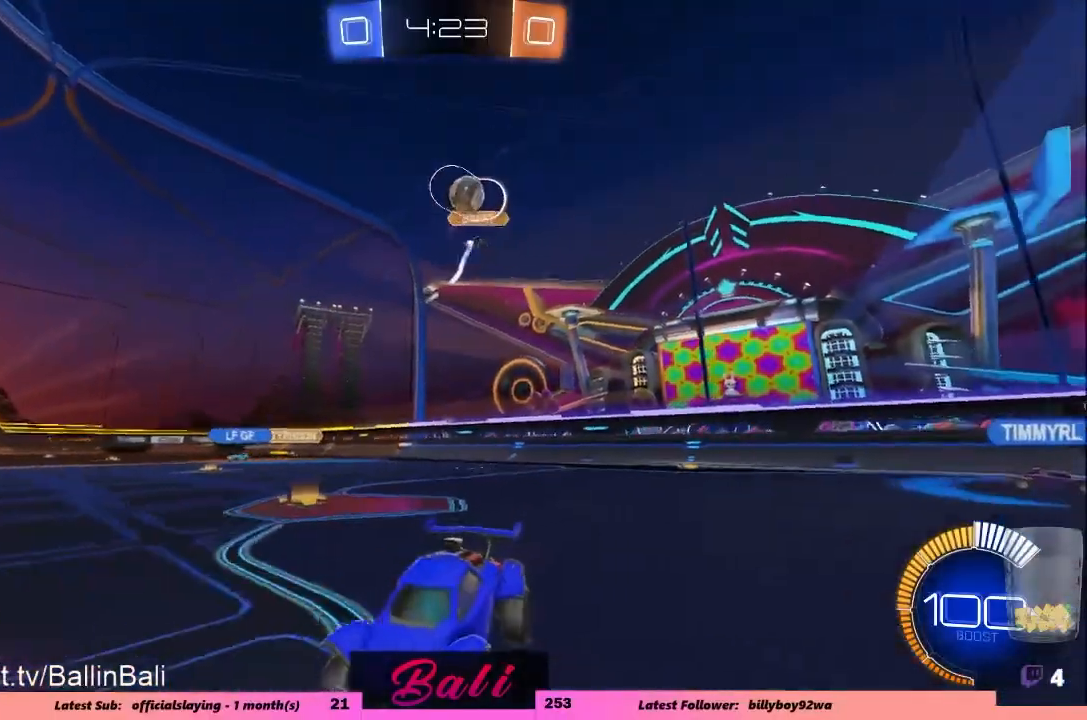
{"buttons": ["A", "R1", "R2"], "left_stick": "down-left", "right_stick": "center", "events": [[100, "left_stick", "center"], [116, "L2", "down"], [150, "left_stick", "left"], [267, "L2", "up"], [267, "R2", "down"], [383, "A", "down"], [383, "R1", "down"], [383, "left_stick", "down-left"]]}
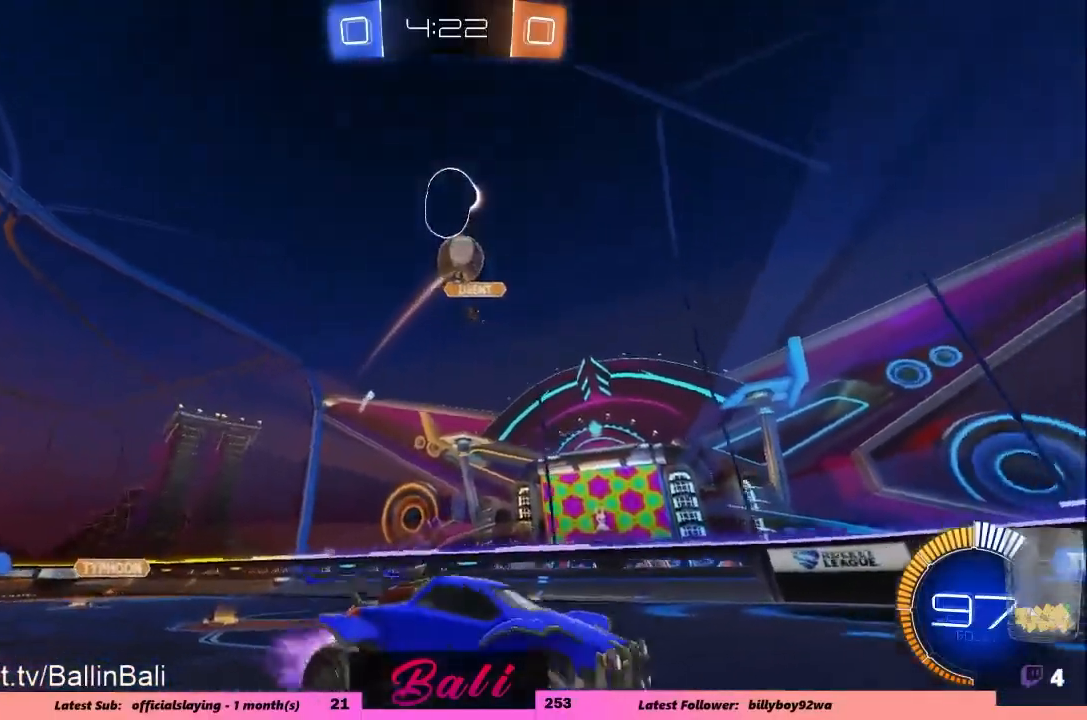
{"buttons": ["R1", "R2"], "left_stick": "right", "right_stick": "center", "events": [[67, "A", "up"], [84, "left_stick", "center"], [150, "A", "down"], [200, "left_stick", "right"], [267, "L1", "down"], [300, "A", "up"], [401, "L1", "up"]]}
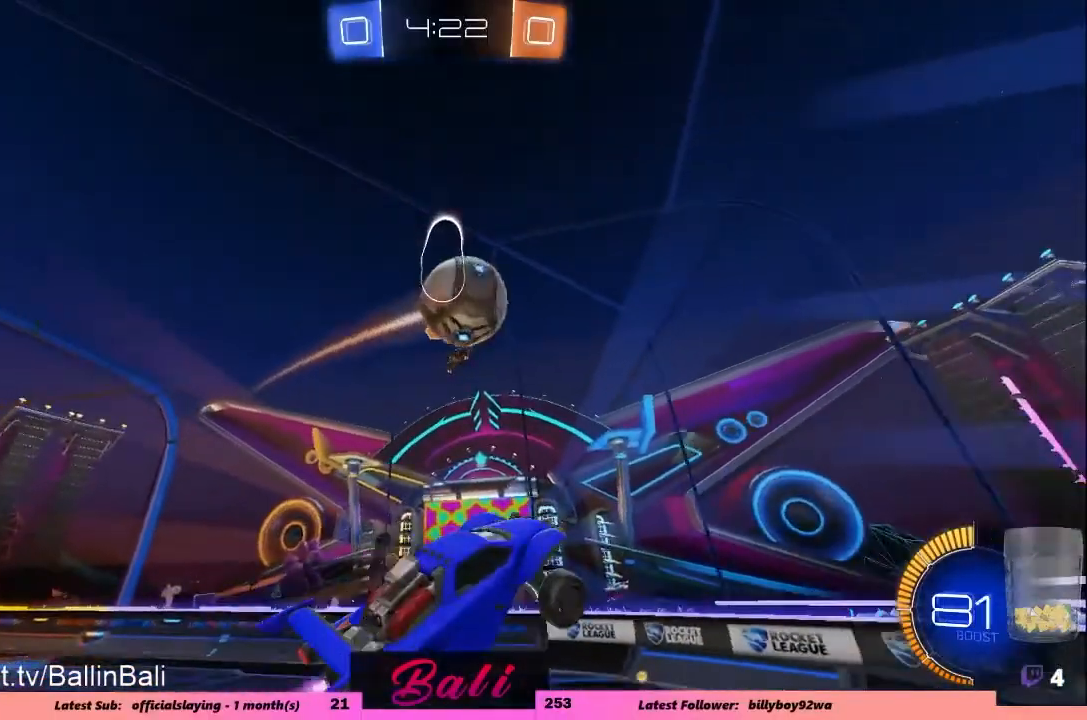
{"buttons": ["L1", "R1", "R2"], "left_stick": "down-right", "right_stick": "center", "events": [[50, "left_stick", "up-right"], [116, "L1", "down"], [150, "Y", "down"], [267, "Y", "up"], [367, "left_stick", "down-right"]]}
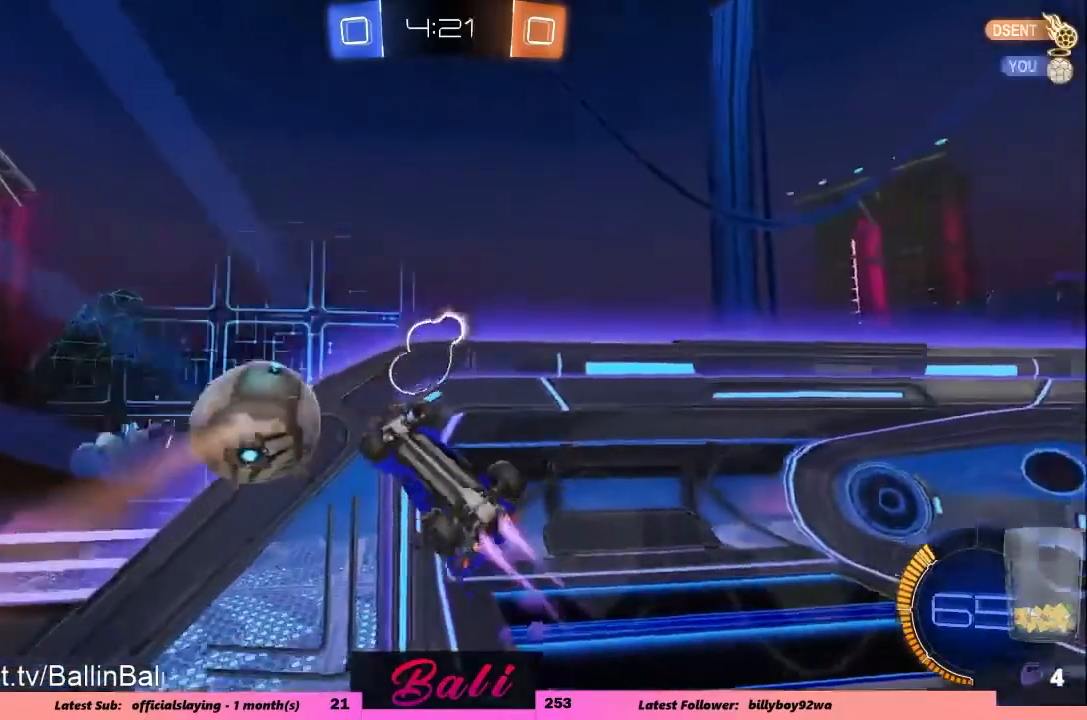
{"buttons": ["R2"], "left_stick": "center", "right_stick": "center", "events": [[50, "Y", "down"], [67, "L1", "up"], [84, "left_stick", "down"], [150, "Y", "up"], [167, "R1", "up"], [401, "left_stick", "center"]]}
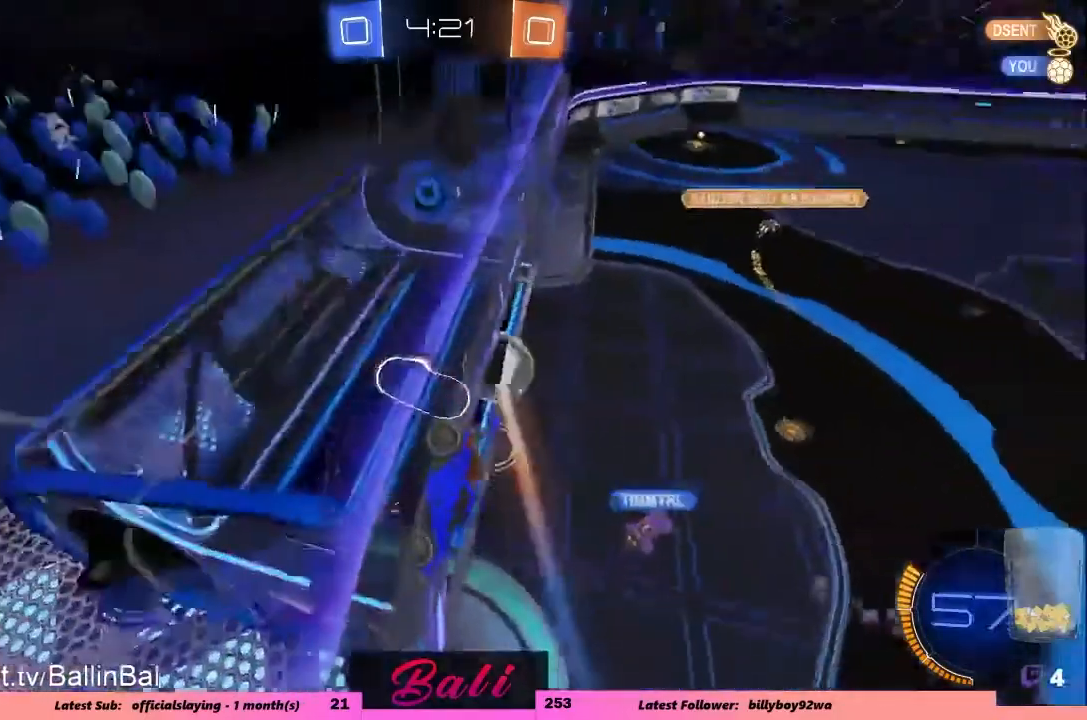
{"buttons": ["R2"], "left_stick": "center", "right_stick": "center", "events": [[400, "left_stick", "right"], [450, "left_stick", "center"]]}
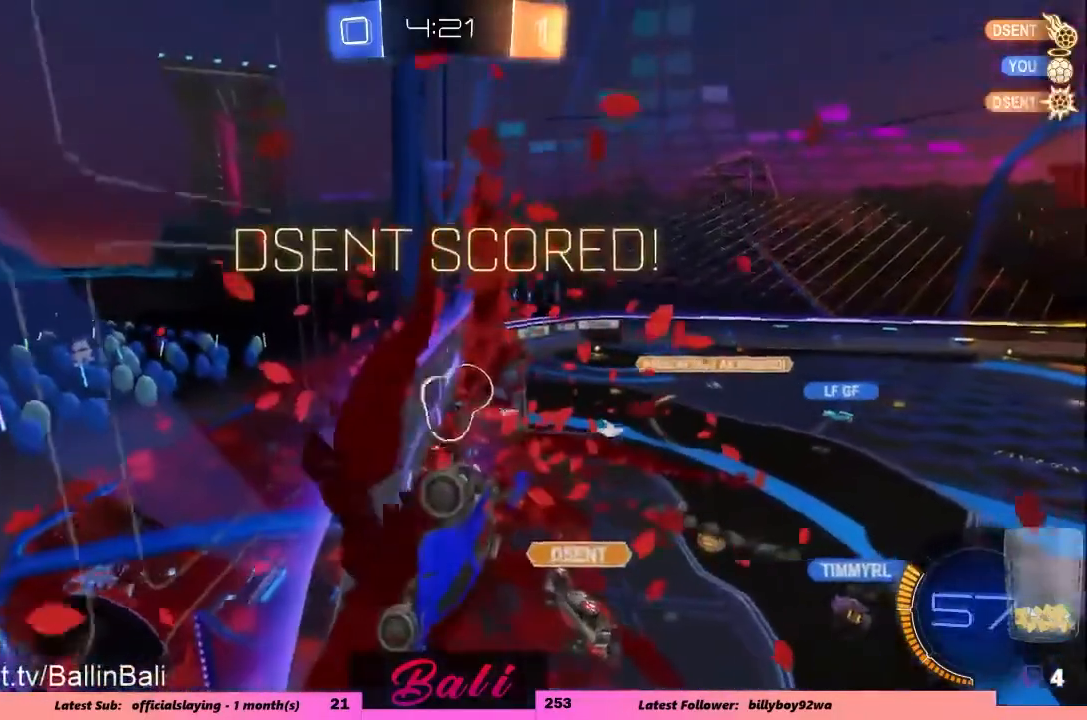
{"buttons": [], "left_stick": "center", "right_stick": "center", "events": [[50, "R2", "up"], [150, "R1", "down"], [184, "R1", "up"], [417, "L1", "down"], [467, "L1", "up"]]}